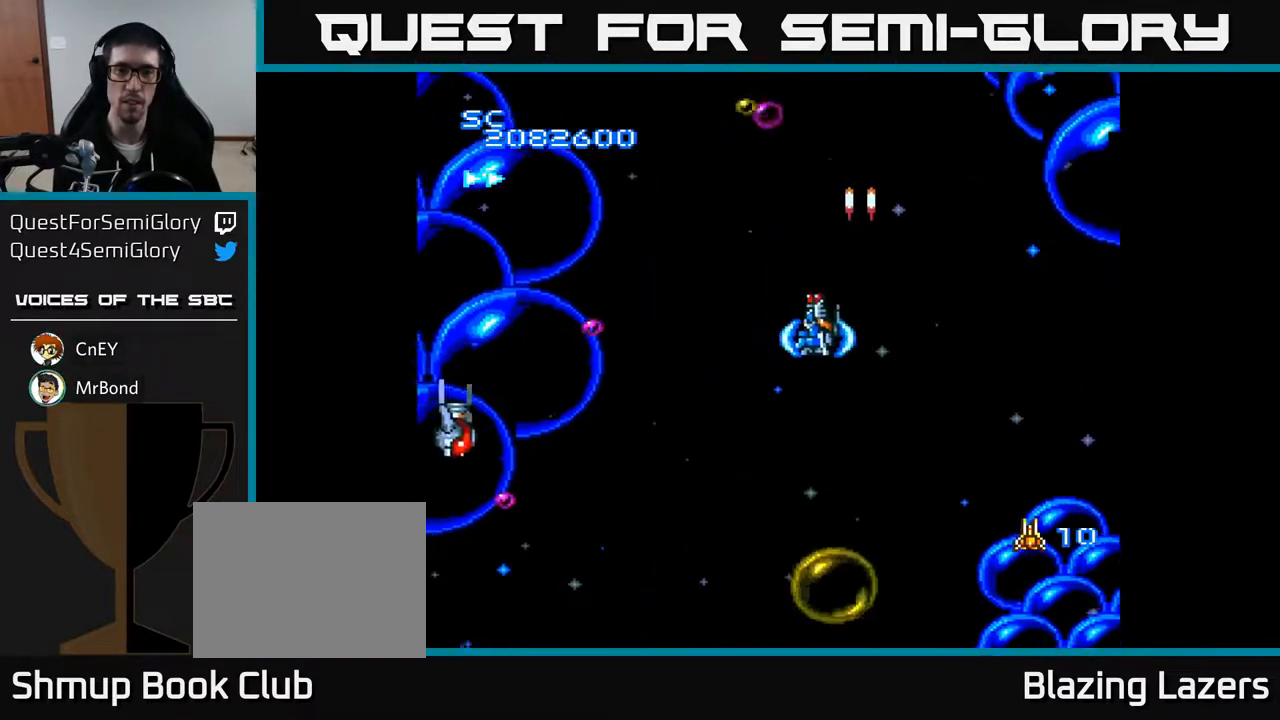
Gameplay with a controller (Xbox layout); each line is a JSON object with the inputs held at the frame after it. "events" lists button and stick changes between this image and that frame as [ms after this image, input, new state], when the widget could be followed in between. Not read: left_stick.
{"buttons": ["A"], "right_stick": "center", "events": [[50, "DPAD_UP", "up"], [117, "DPAD_DOWN", "down"], [133, "DPAD_LEFT", "up"], [217, "DPAD_DOWN", "up"], [383, "DPAD_DOWN", "down"], [500, "DPAD_DOWN", "up"]]}
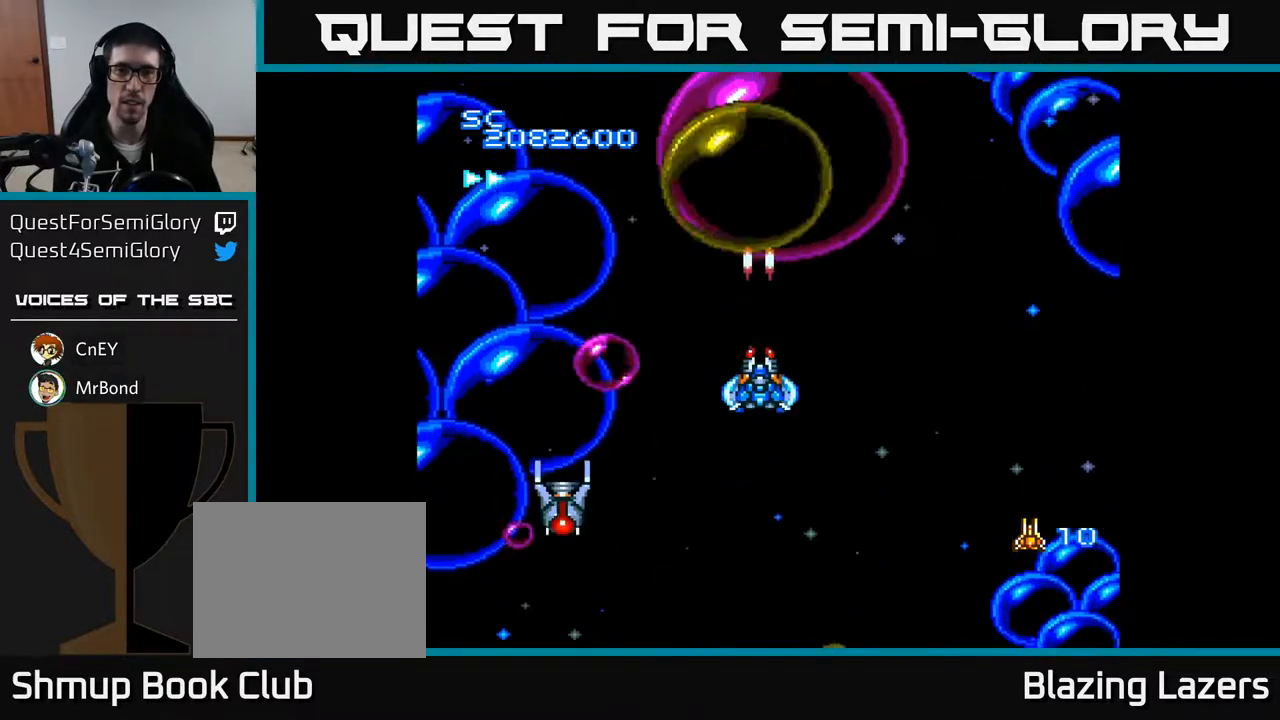
{"buttons": ["A", "DPAD_RIGHT"], "right_stick": "center", "events": [[300, "DPAD_DOWN", "down"], [383, "DPAD_RIGHT", "down"], [417, "DPAD_DOWN", "up"]]}
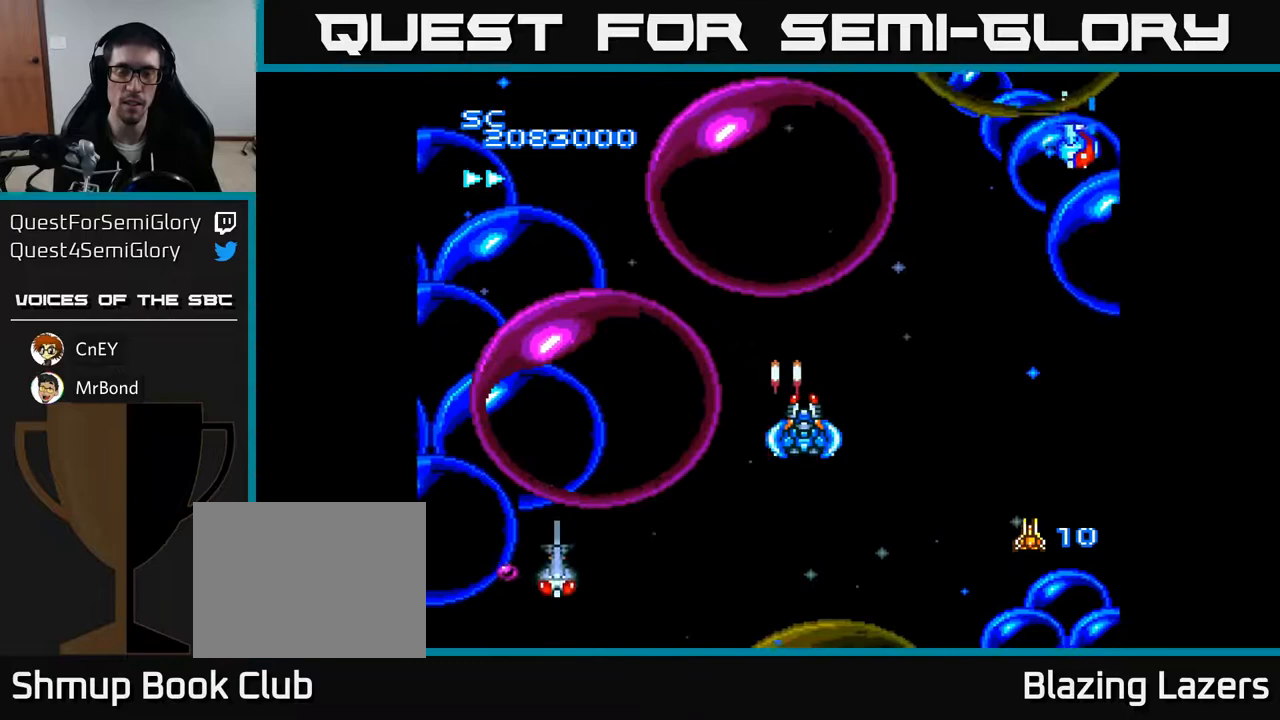
{"buttons": ["A", "DPAD_UP", "DPAD_LEFT"], "right_stick": "center", "events": [[367, "DPAD_RIGHT", "up"], [383, "DPAD_UP", "down"], [417, "DPAD_LEFT", "down"]]}
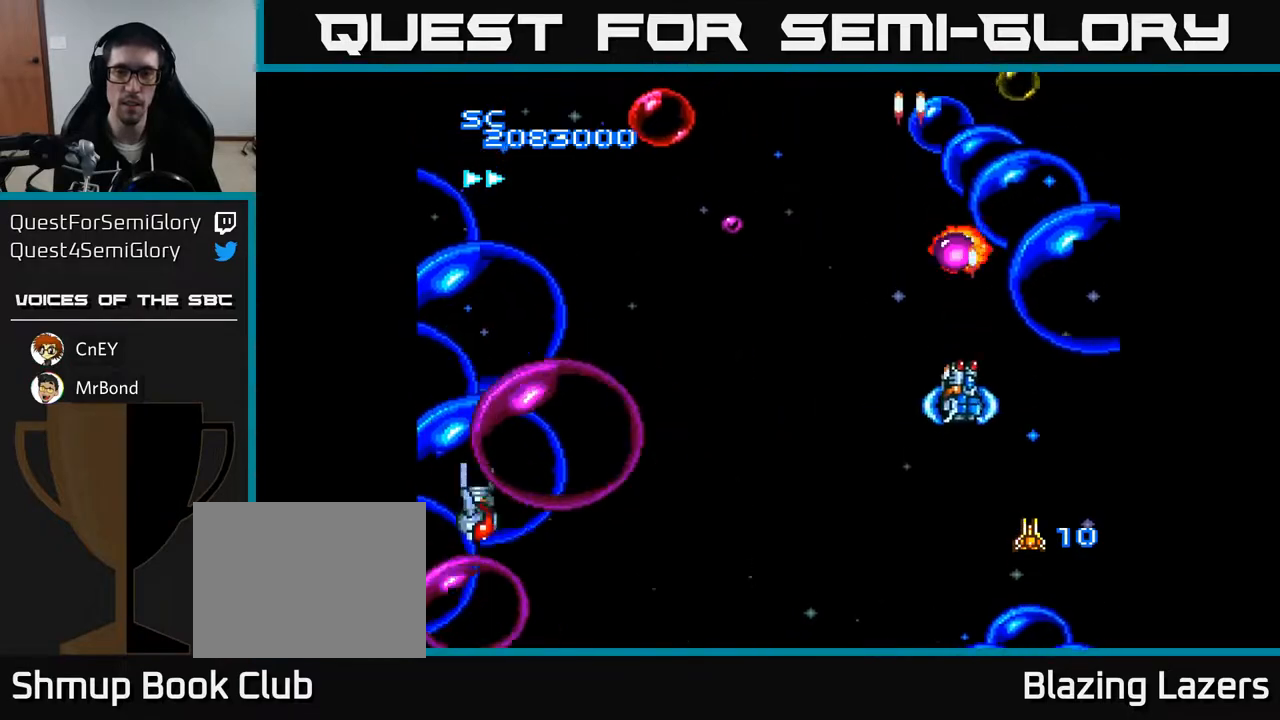
{"buttons": ["A", "DPAD_LEFT"], "right_stick": "center", "events": [[17, "DPAD_UP", "up"], [133, "DPAD_LEFT", "up"], [150, "DPAD_RIGHT", "down"], [150, "DPAD_UP", "down"], [283, "DPAD_UP", "up"], [317, "DPAD_UP", "down"], [367, "DPAD_RIGHT", "up"], [400, "DPAD_LEFT", "down"], [450, "DPAD_UP", "up"]]}
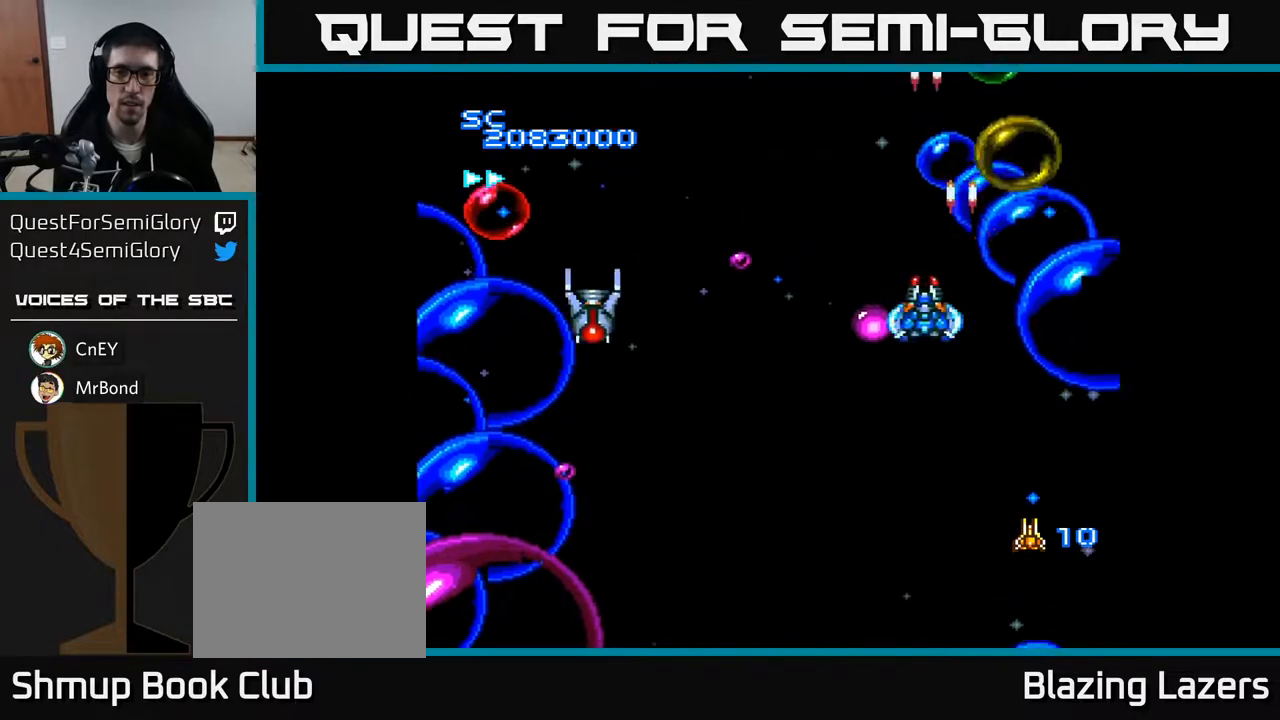
{"buttons": ["A", "DPAD_DOWN", "DPAD_RIGHT"], "right_stick": "center", "events": [[17, "DPAD_DOWN", "down"], [150, "DPAD_DOWN", "up"], [350, "DPAD_DOWN", "down"], [350, "DPAD_LEFT", "up"], [383, "DPAD_RIGHT", "down"]]}
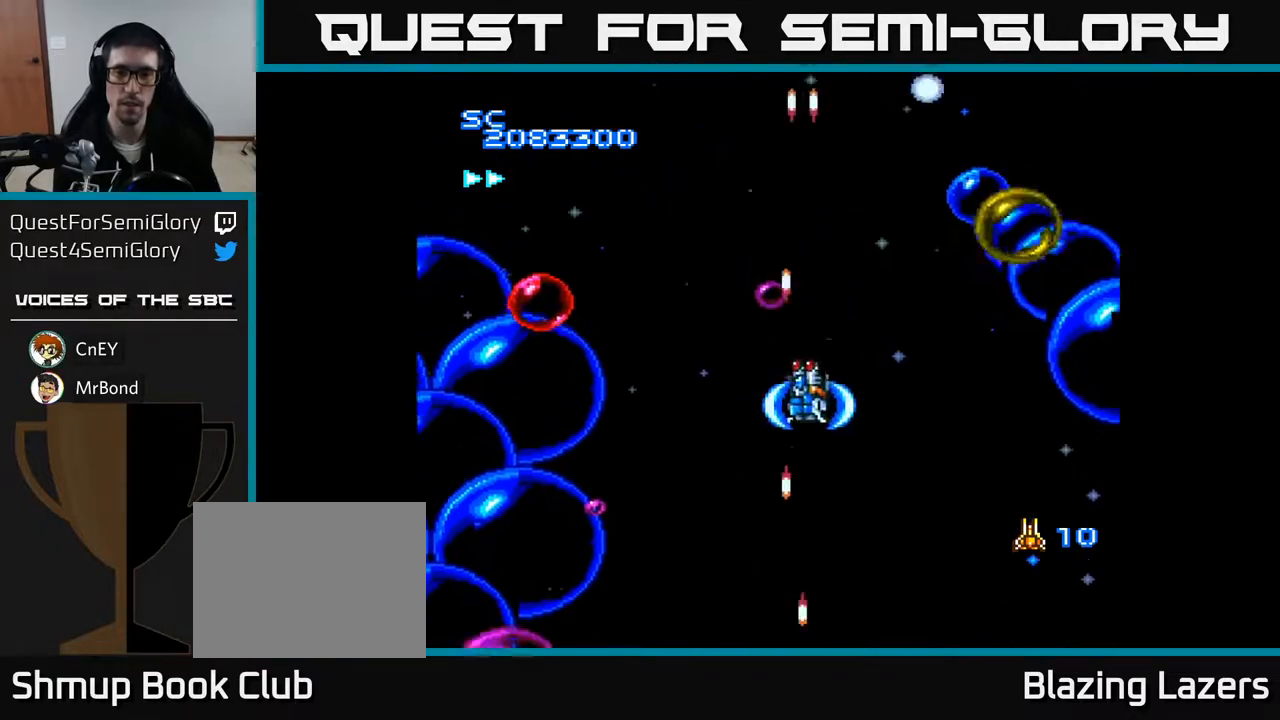
{"buttons": ["A", "DPAD_DOWN", "DPAD_RIGHT"], "right_stick": "center", "events": [[33, "DPAD_DOWN", "up"], [300, "DPAD_DOWN", "down"]]}
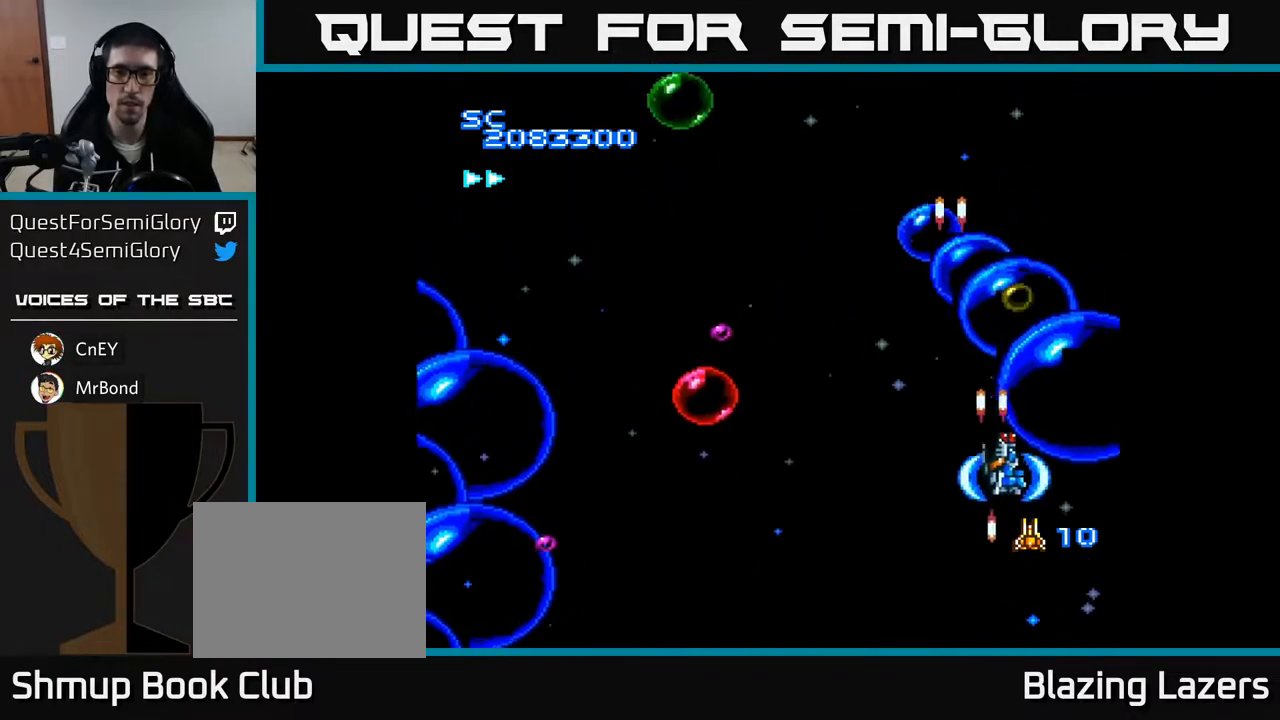
{"buttons": ["A", "DPAD_UP"], "right_stick": "center"}
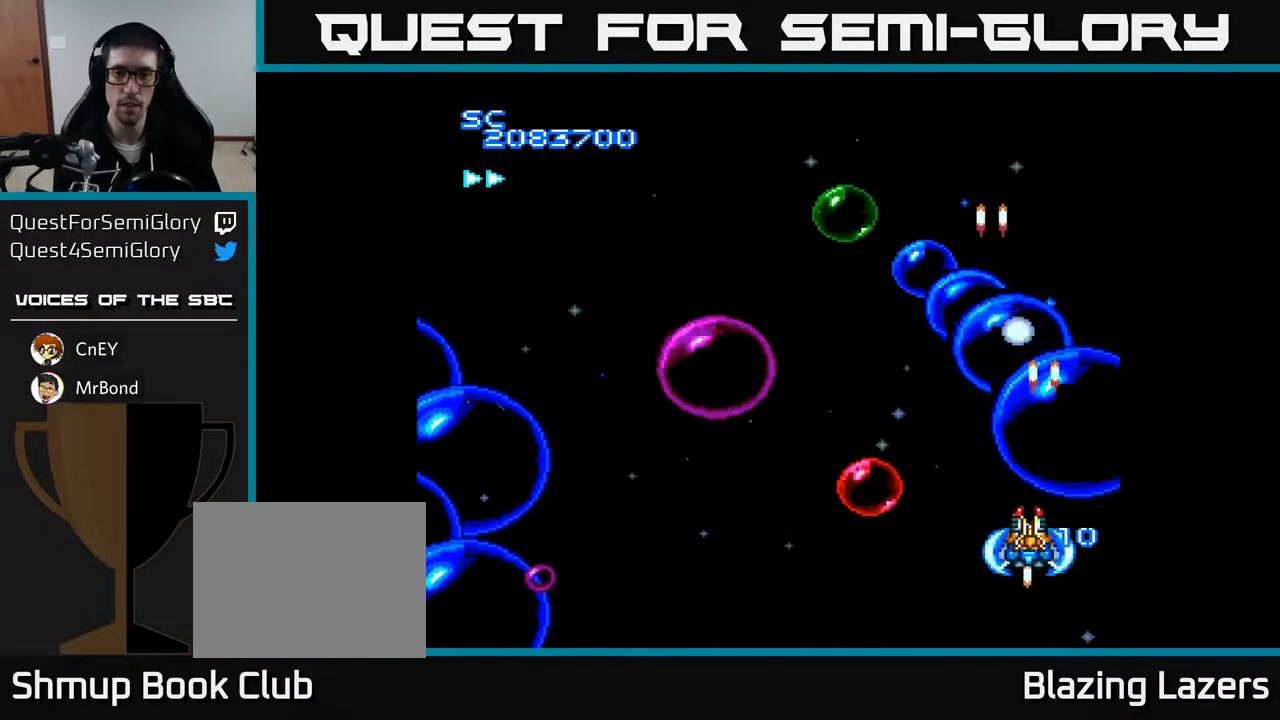
{"buttons": ["A"], "right_stick": "center", "events": [[17, "DPAD_RIGHT", "down"], [100, "DPAD_RIGHT", "up"], [183, "DPAD_LEFT", "down"], [233, "DPAD_UP", "up"], [350, "DPAD_DOWN", "down"], [350, "DPAD_LEFT", "up"], [383, "DPAD_RIGHT", "down"], [417, "DPAD_DOWN", "up"], [450, "DPAD_RIGHT", "up"]]}
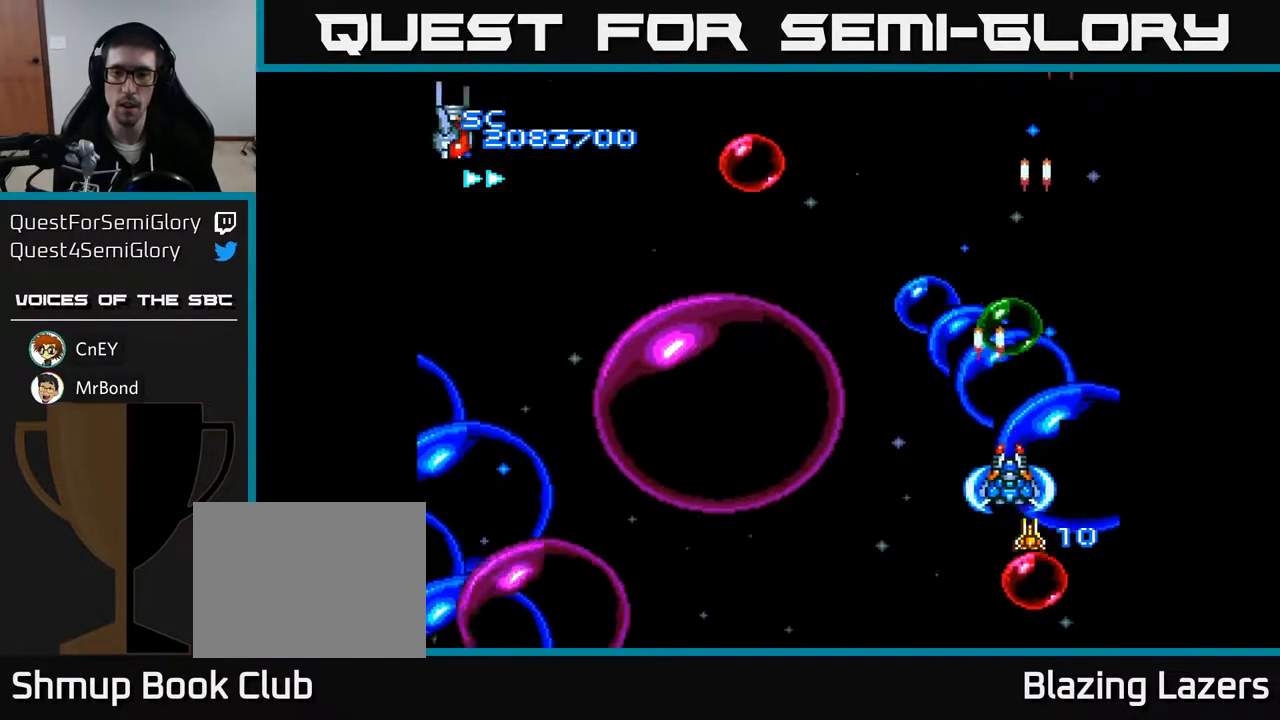
{"buttons": ["A", "DPAD_LEFT"], "right_stick": "center", "events": [[100, "DPAD_RIGHT", "down"], [167, "DPAD_DOWN", "down"], [233, "DPAD_RIGHT", "up"], [300, "DPAD_DOWN", "up"], [450, "DPAD_LEFT", "down"]]}
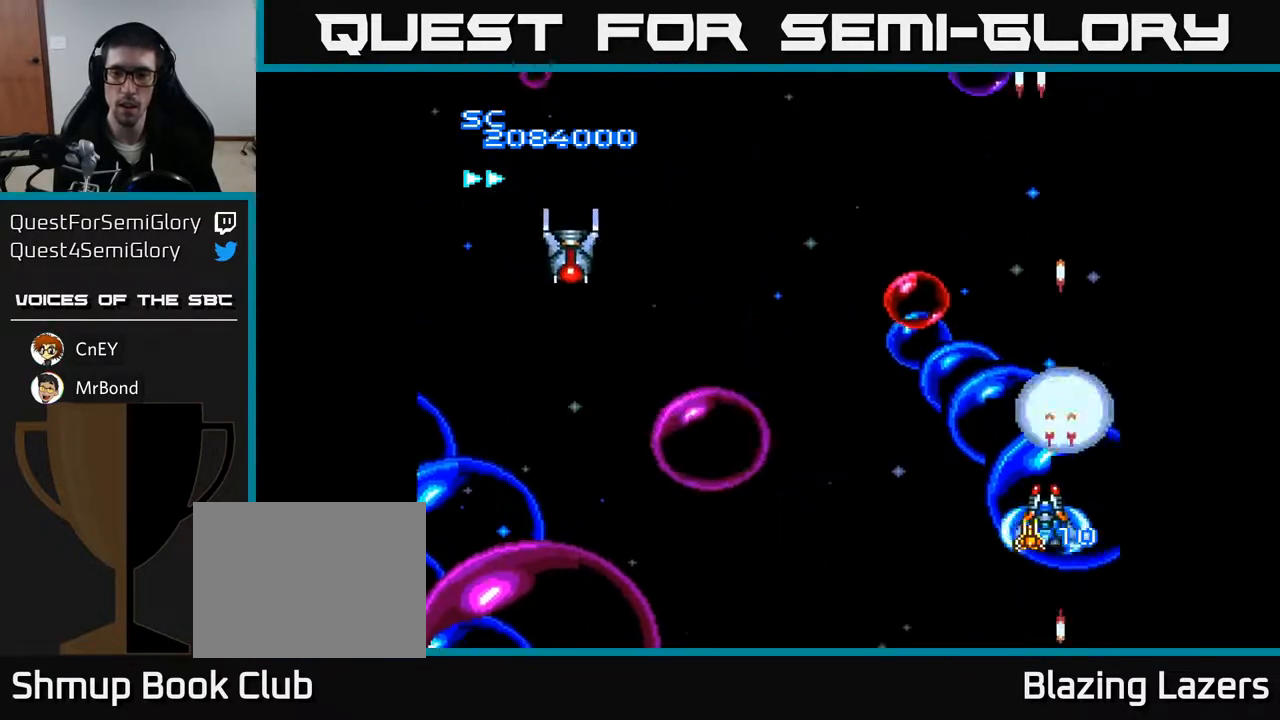
{"buttons": ["A", "DPAD_DOWN"], "right_stick": "center", "events": [[100, "DPAD_DOWN", "down"], [183, "DPAD_LEFT", "up"], [200, "DPAD_DOWN", "up"], [217, "DPAD_RIGHT", "down"], [350, "DPAD_RIGHT", "up"], [433, "DPAD_DOWN", "down"], [433, "DPAD_RIGHT", "down"], [467, "DPAD_RIGHT", "up"]]}
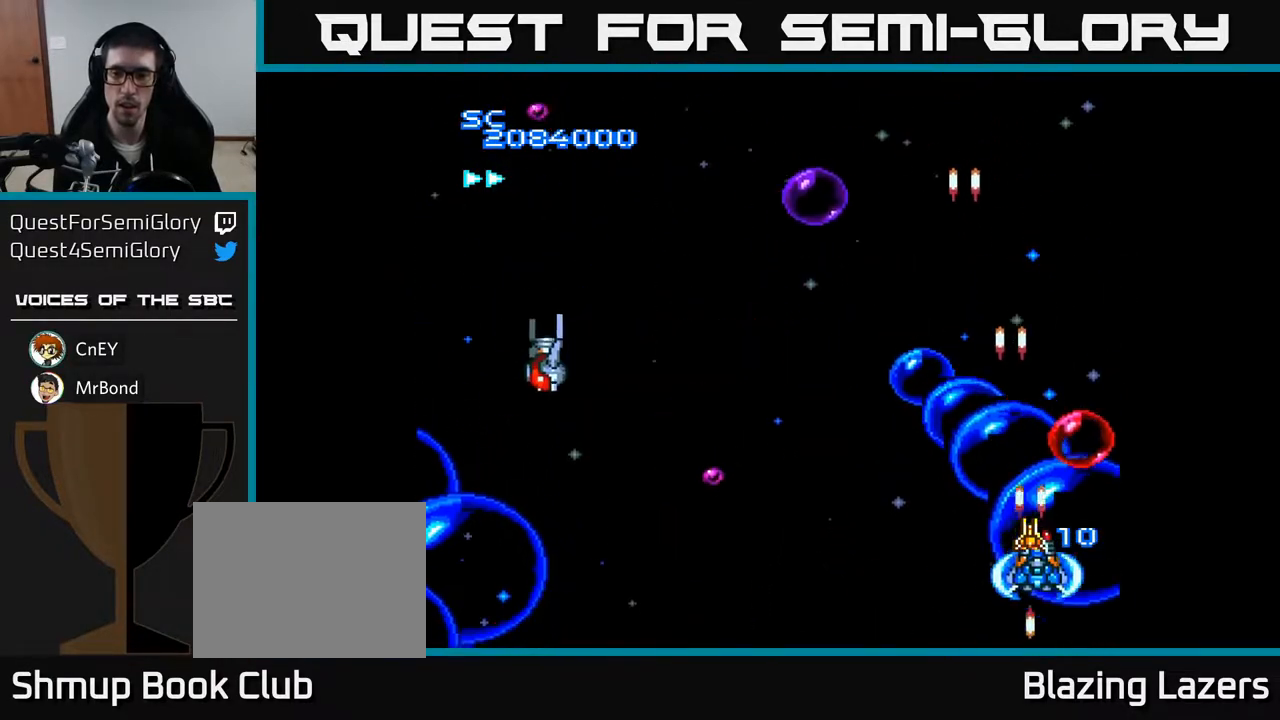
{"buttons": ["A", "DPAD_UP"], "right_stick": "center", "events": [[50, "DPAD_DOWN", "up"], [50, "DPAD_LEFT", "down"], [133, "DPAD_UP", "down"], [417, "DPAD_LEFT", "up"]]}
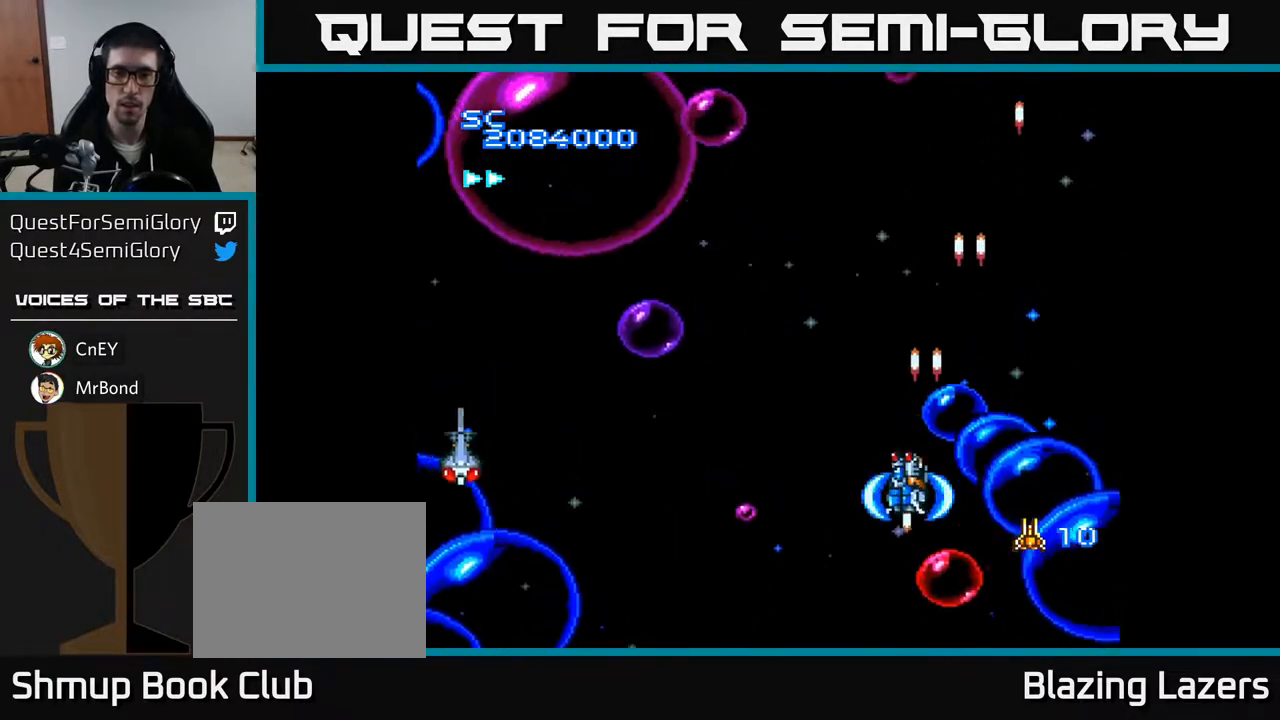
{"buttons": ["A", "DPAD_DOWN", "DPAD_LEFT"], "right_stick": "center", "events": [[150, "DPAD_LEFT", "down"], [217, "DPAD_UP", "up"], [233, "DPAD_UP", "down"], [300, "DPAD_UP", "up"], [317, "DPAD_LEFT", "up"], [333, "DPAD_RIGHT", "down"], [433, "DPAD_DOWN", "down"], [433, "DPAD_RIGHT", "up"], [467, "DPAD_LEFT", "down"]]}
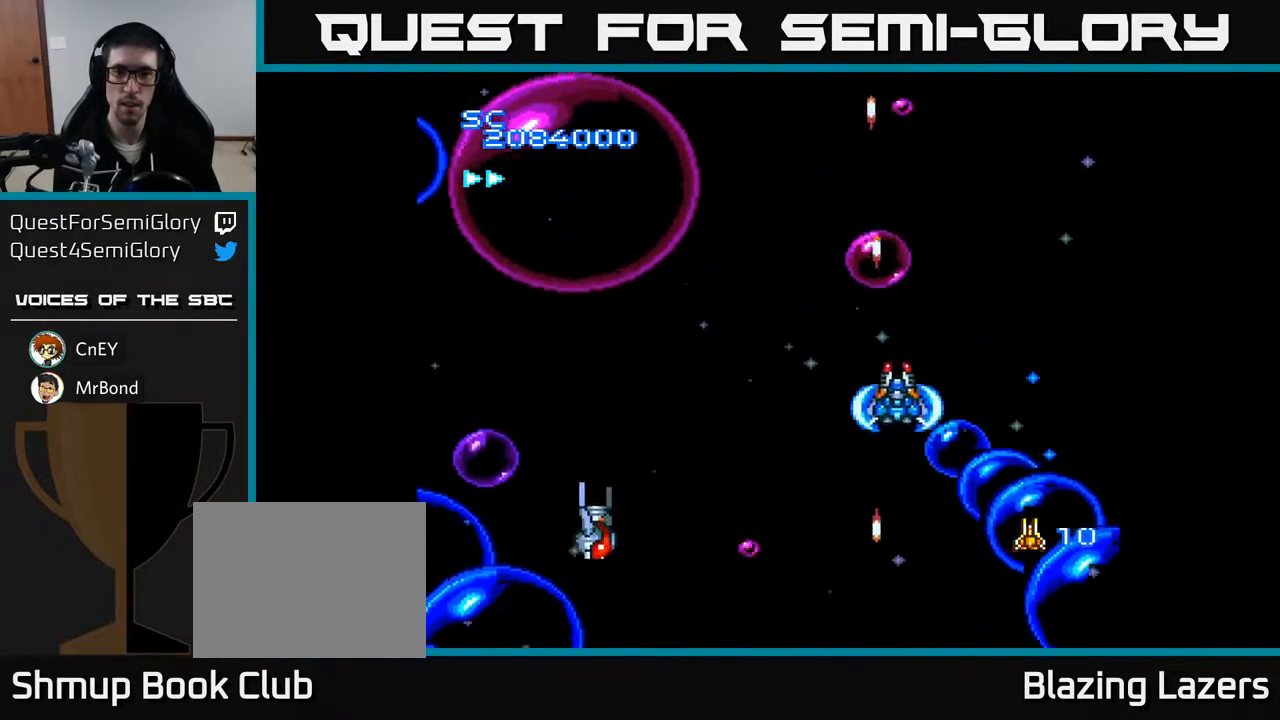
{"buttons": ["A", "DPAD_LEFT"], "right_stick": "center", "events": [[33, "DPAD_DOWN", "up"]]}
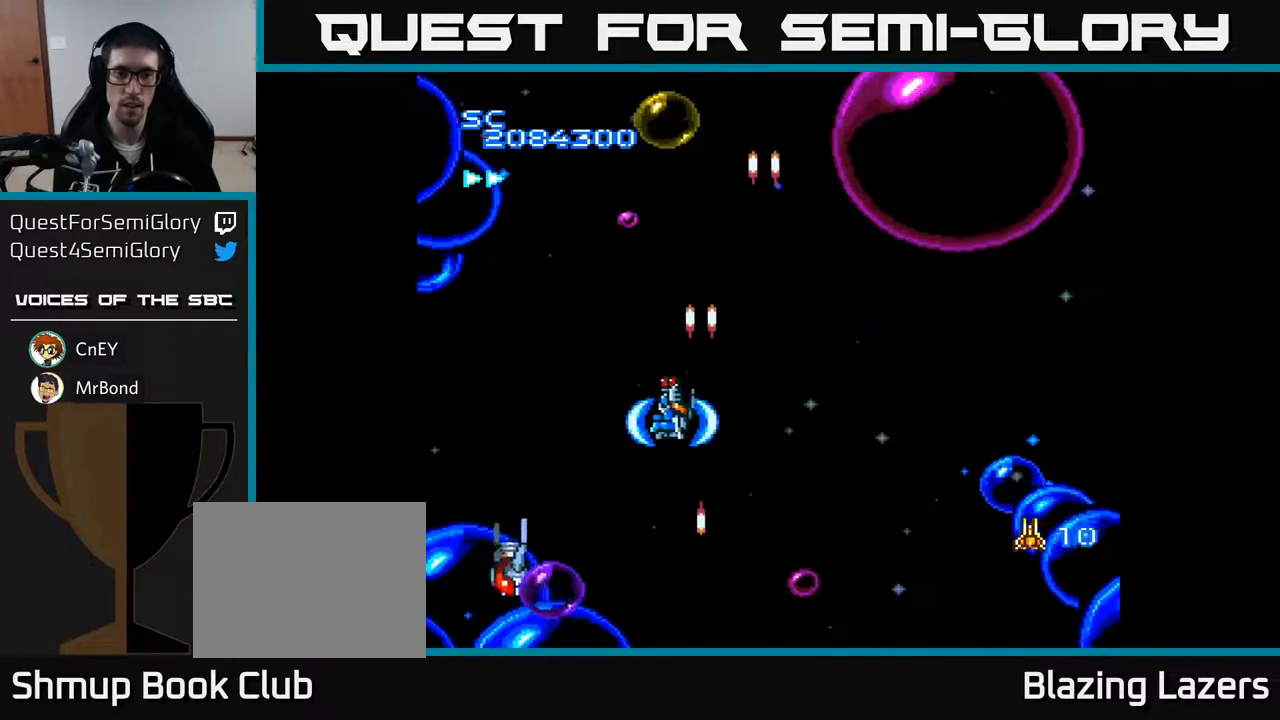
{"buttons": ["A", "DPAD_RIGHT"], "right_stick": "center", "events": [[250, "DPAD_UP", "down"], [450, "DPAD_LEFT", "up"], [450, "DPAD_UP", "up"], [467, "DPAD_RIGHT", "down"]]}
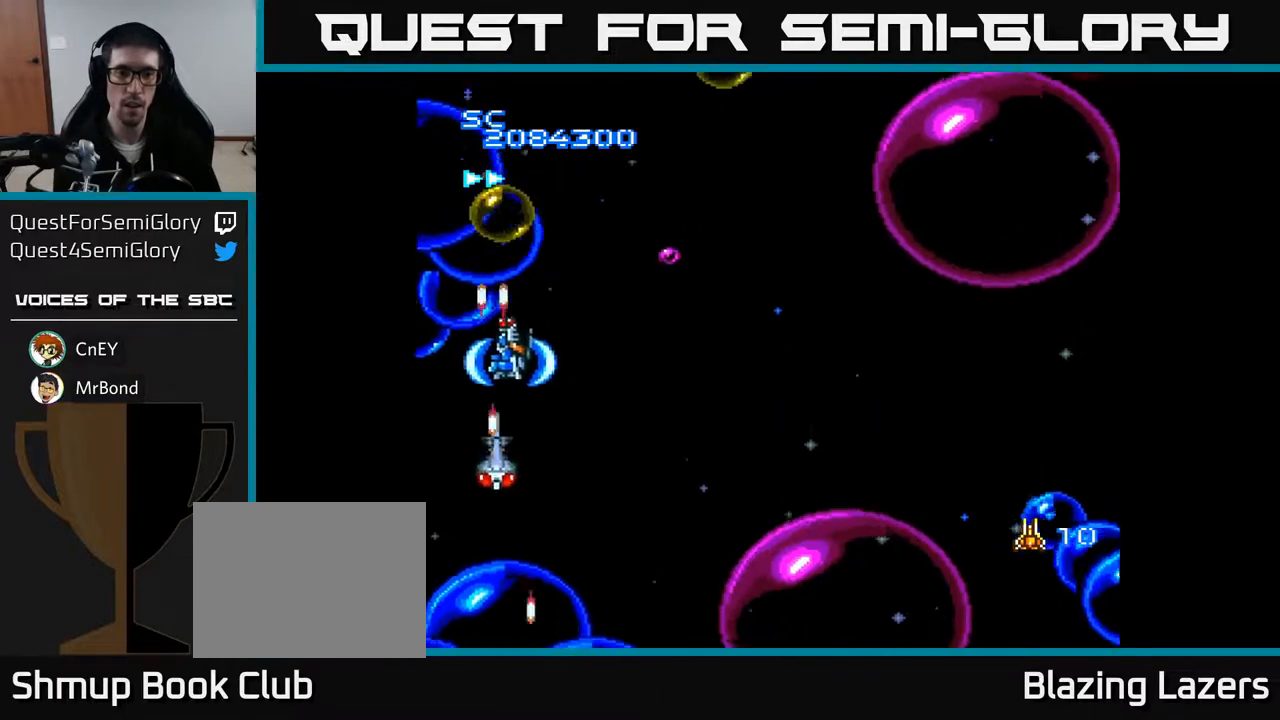
{"buttons": ["A", "DPAD_DOWN", "DPAD_RIGHT"], "right_stick": "center", "events": [[50, "DPAD_RIGHT", "up"], [67, "DPAD_UP", "down"], [83, "DPAD_LEFT", "down"], [183, "DPAD_LEFT", "up"], [183, "DPAD_UP", "up"], [200, "DPAD_DOWN", "down"], [233, "DPAD_RIGHT", "down"], [250, "DPAD_RIGHT", "up"], [450, "DPAD_RIGHT", "down"]]}
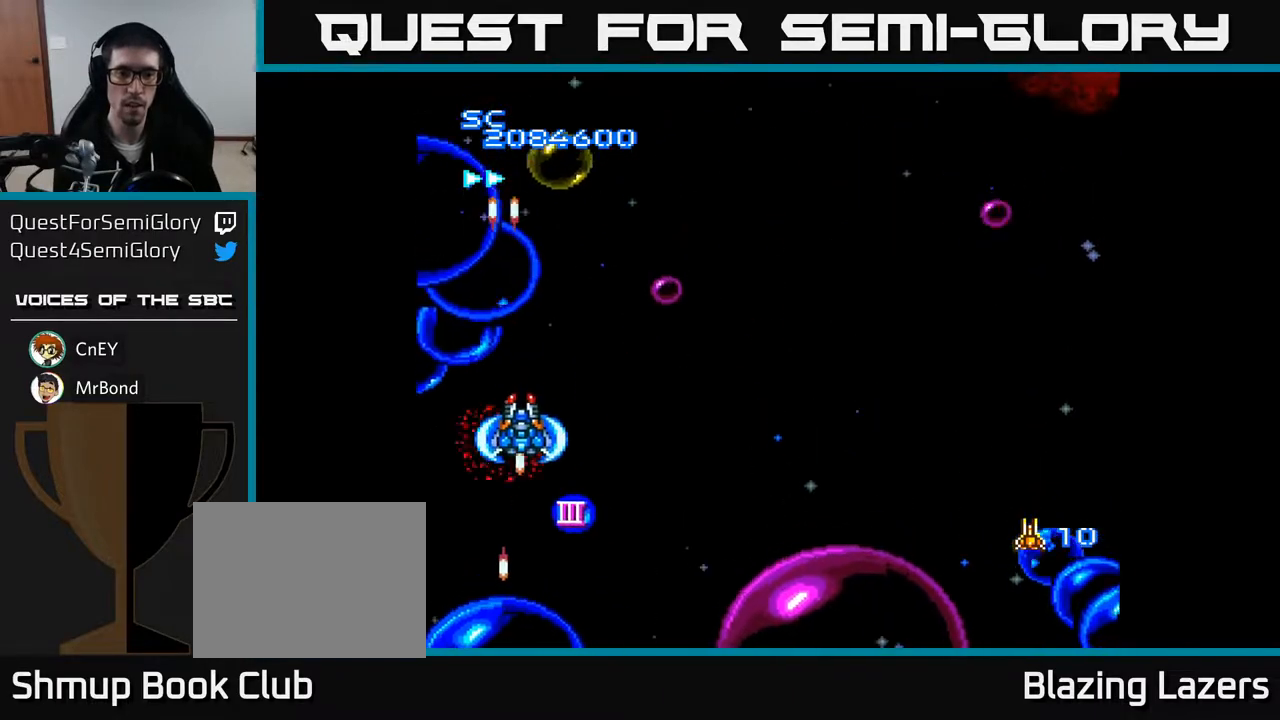
{"buttons": ["A"], "right_stick": "center", "events": [[133, "DPAD_RIGHT", "up"], [250, "DPAD_RIGHT", "down"], [317, "DPAD_DOWN", "up"], [333, "DPAD_DOWN", "down"], [483, "DPAD_DOWN", "up"], [500, "DPAD_RIGHT", "up"]]}
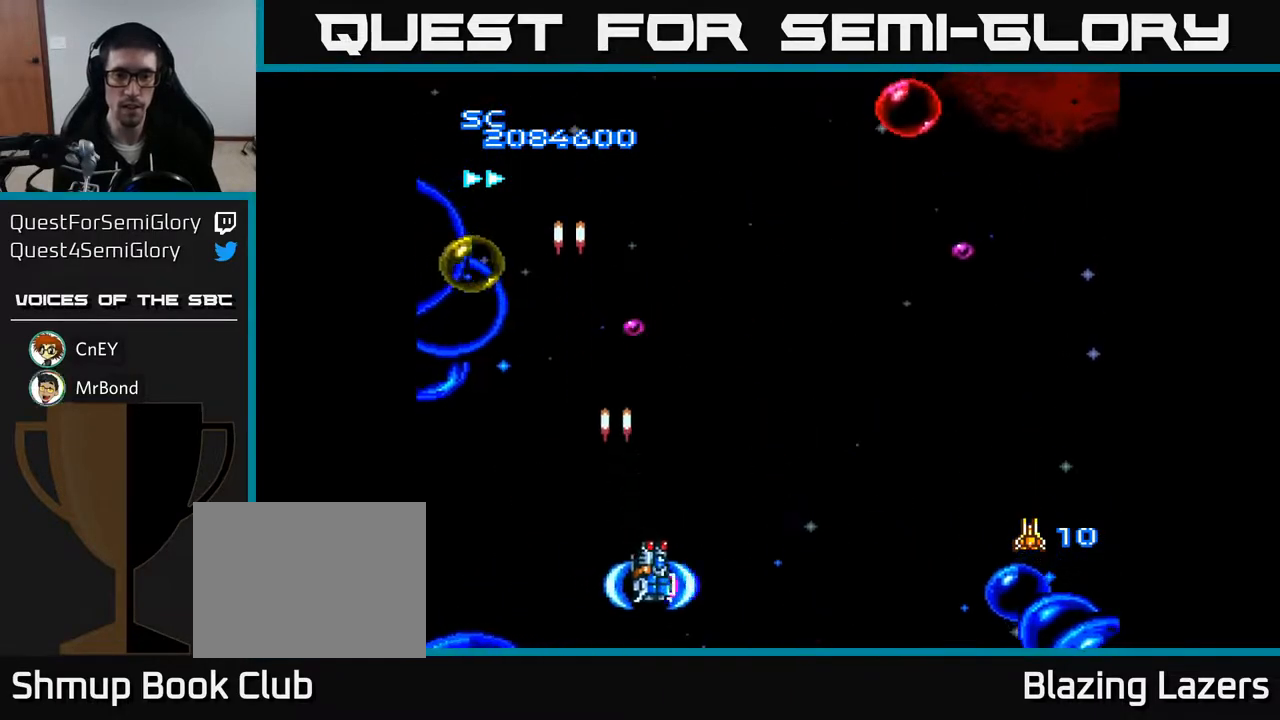
{"buttons": ["A", "DPAD_RIGHT"], "right_stick": "center"}
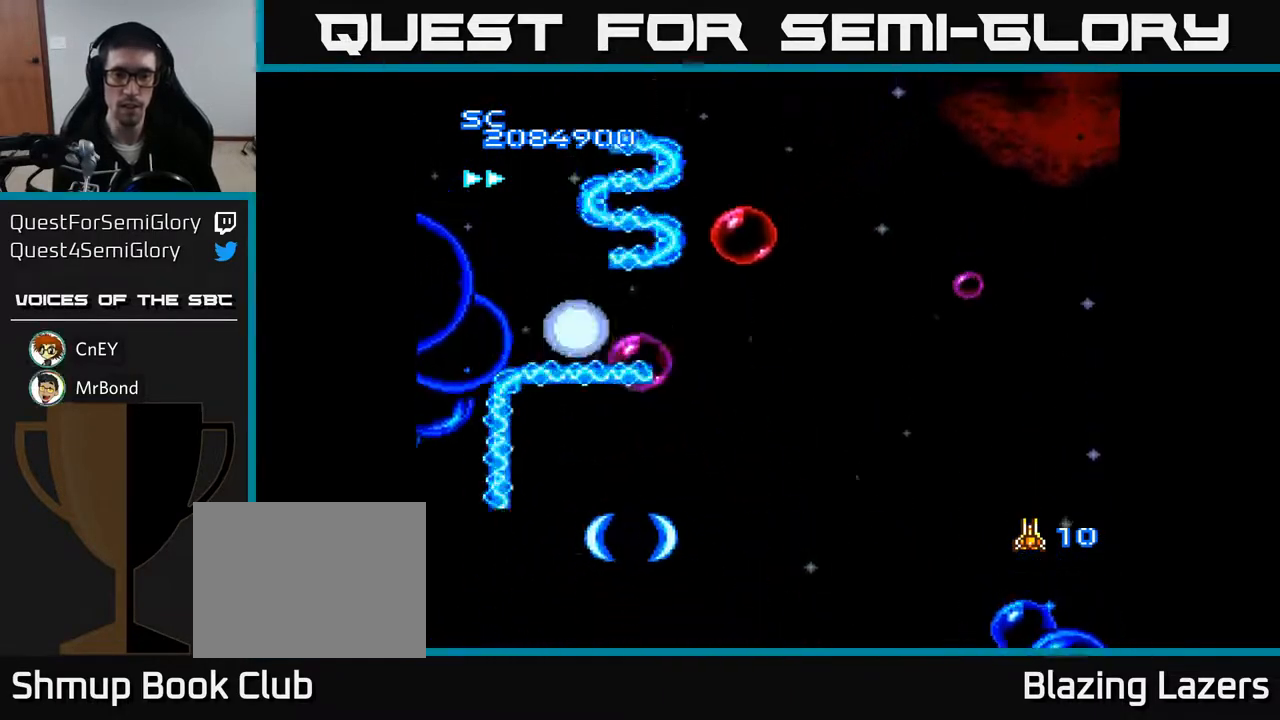
{"buttons": ["A", "DPAD_UP", "DPAD_LEFT"], "right_stick": "center", "events": [[200, "DPAD_RIGHT", "up"], [233, "DPAD_RIGHT", "down"], [333, "DPAD_DOWN", "down"], [400, "DPAD_DOWN", "up"], [450, "DPAD_RIGHT", "up"], [467, "DPAD_LEFT", "down"], [467, "DPAD_UP", "down"]]}
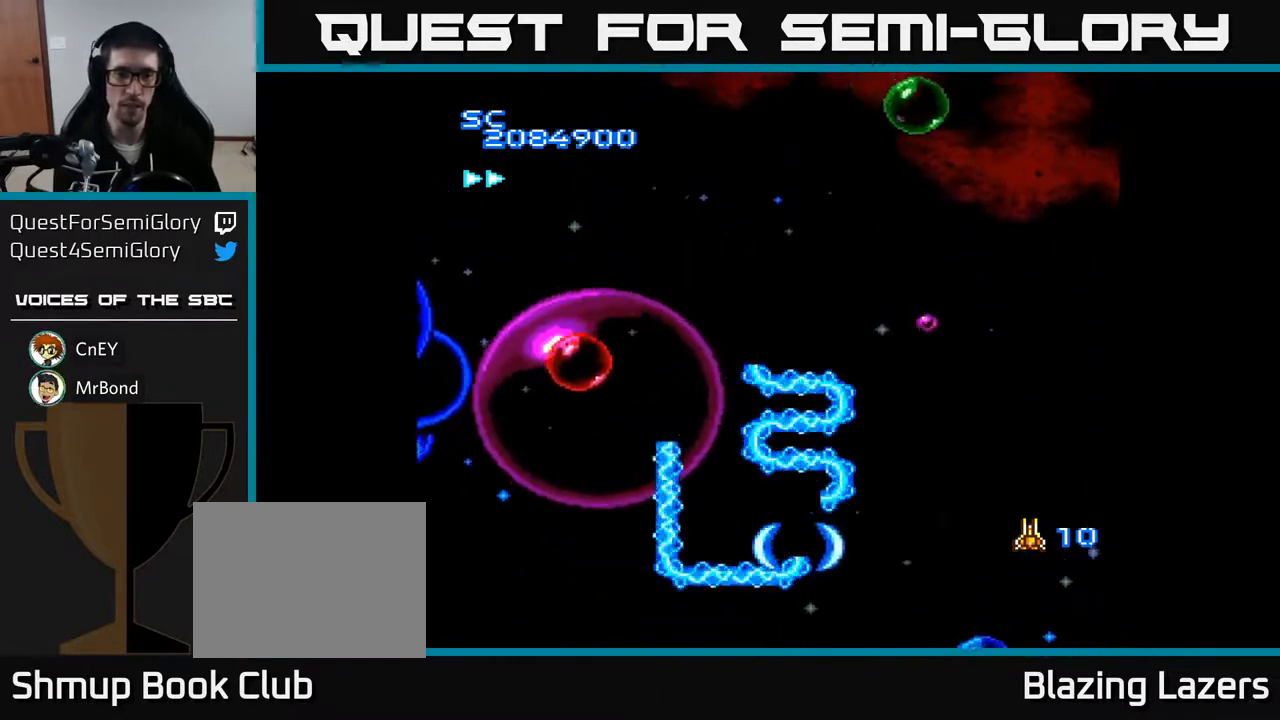
{"buttons": ["A", "DPAD_RIGHT"], "right_stick": "center", "events": [[17, "DPAD_UP", "up"], [200, "DPAD_DOWN", "down"], [283, "DPAD_LEFT", "up"], [333, "DPAD_RIGHT", "down"], [417, "DPAD_DOWN", "up"]]}
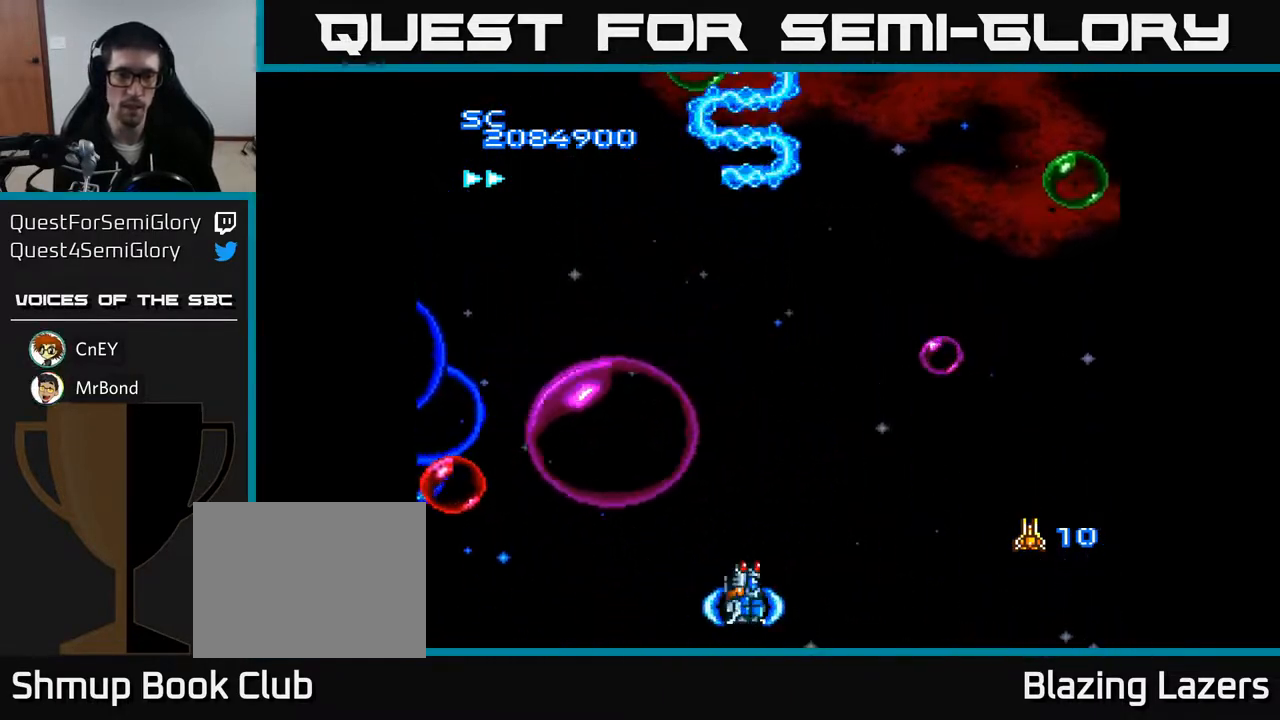
{"buttons": ["A", "DPAD_DOWN"], "right_stick": "center", "events": [[233, "DPAD_UP", "down"], [367, "DPAD_UP", "up"], [383, "DPAD_DOWN", "down"], [400, "DPAD_RIGHT", "up"]]}
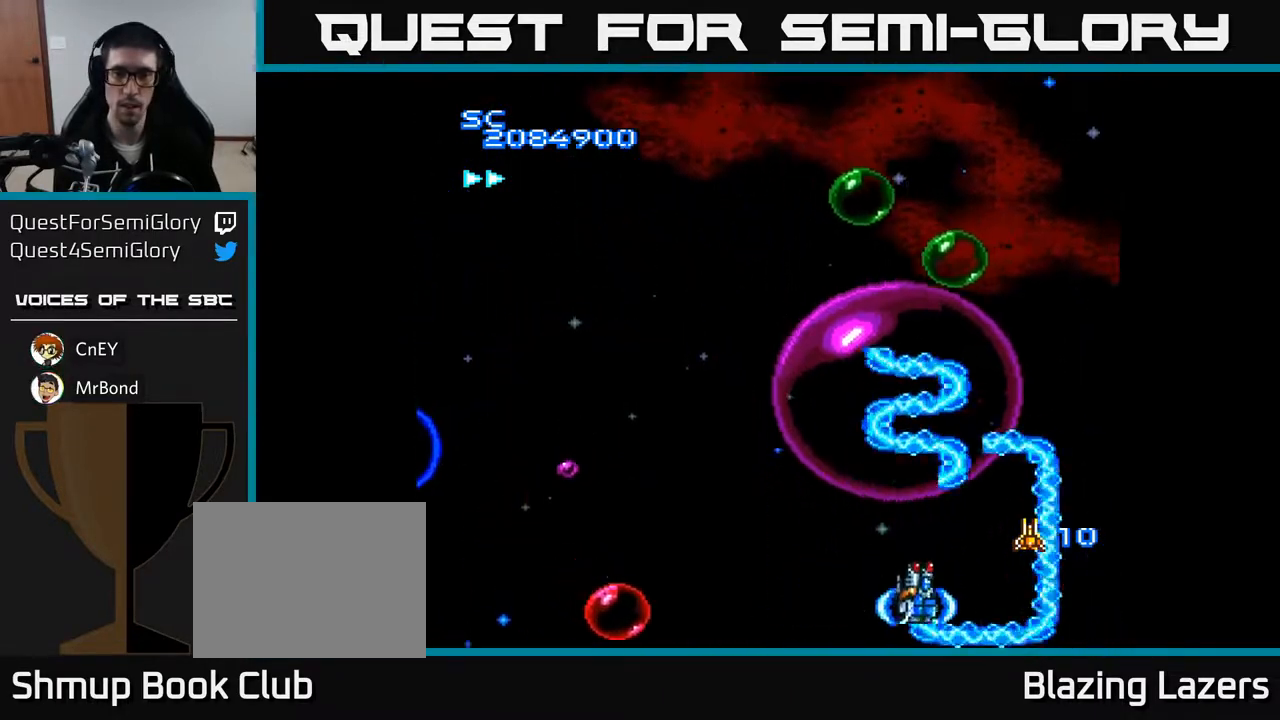
{"buttons": ["A"], "right_stick": "center", "events": [[100, "DPAD_DOWN", "up"], [283, "DPAD_RIGHT", "down"], [450, "DPAD_RIGHT", "up"]]}
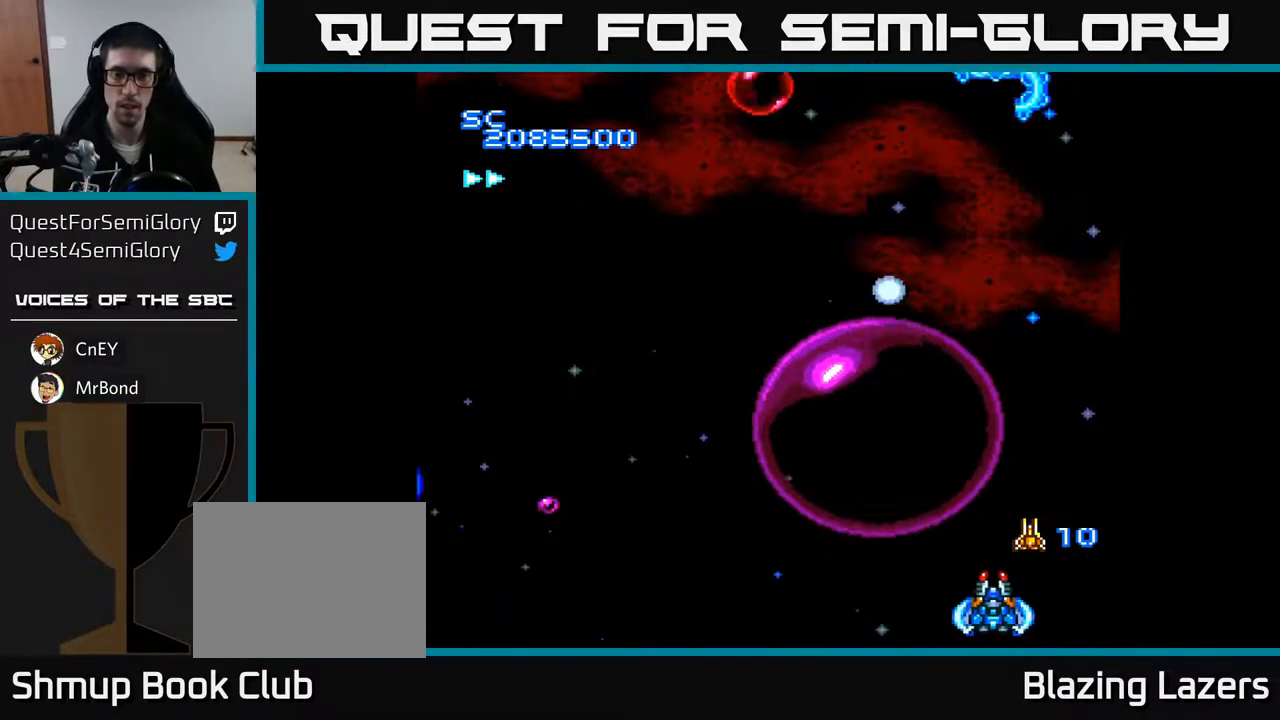
{"buttons": ["A", "DPAD_UP", "DPAD_LEFT"], "right_stick": "center", "events": [[33, "DPAD_LEFT", "down"], [333, "DPAD_UP", "down"]]}
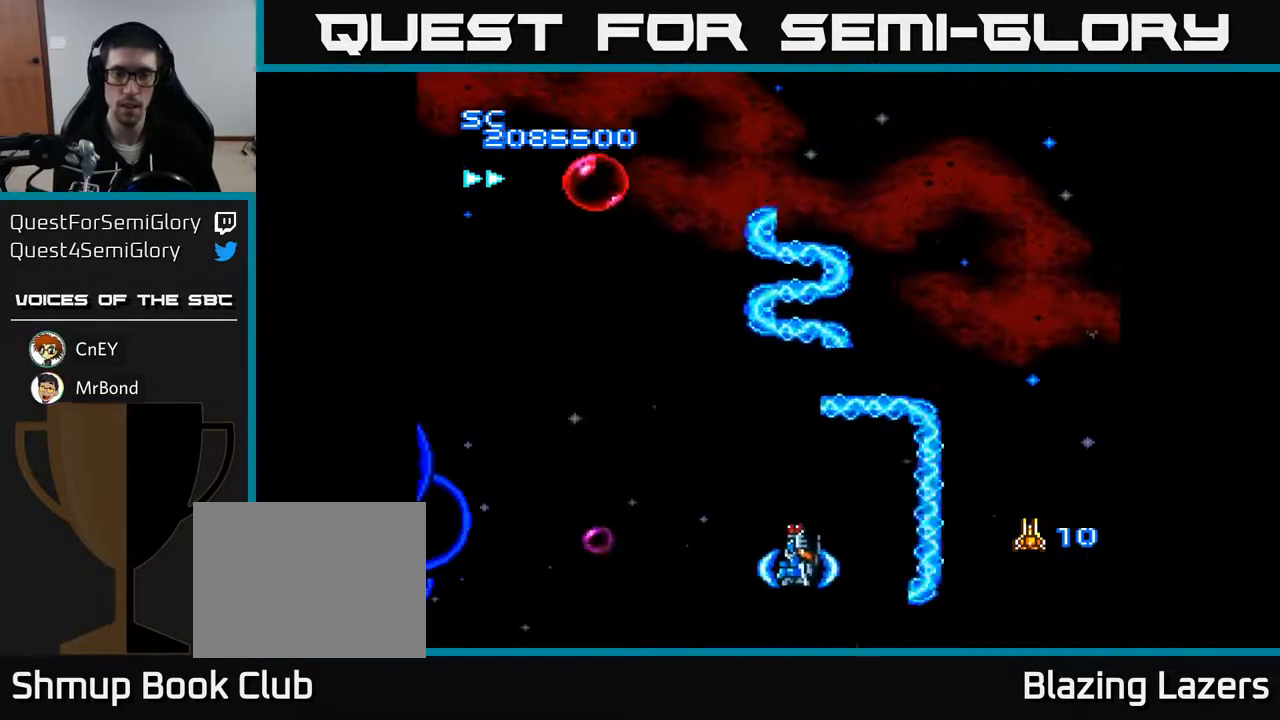
{"buttons": ["A", "DPAD_LEFT"], "right_stick": "center", "events": [[83, "DPAD_LEFT", "up"], [333, "DPAD_LEFT", "down"], [483, "DPAD_UP", "up"]]}
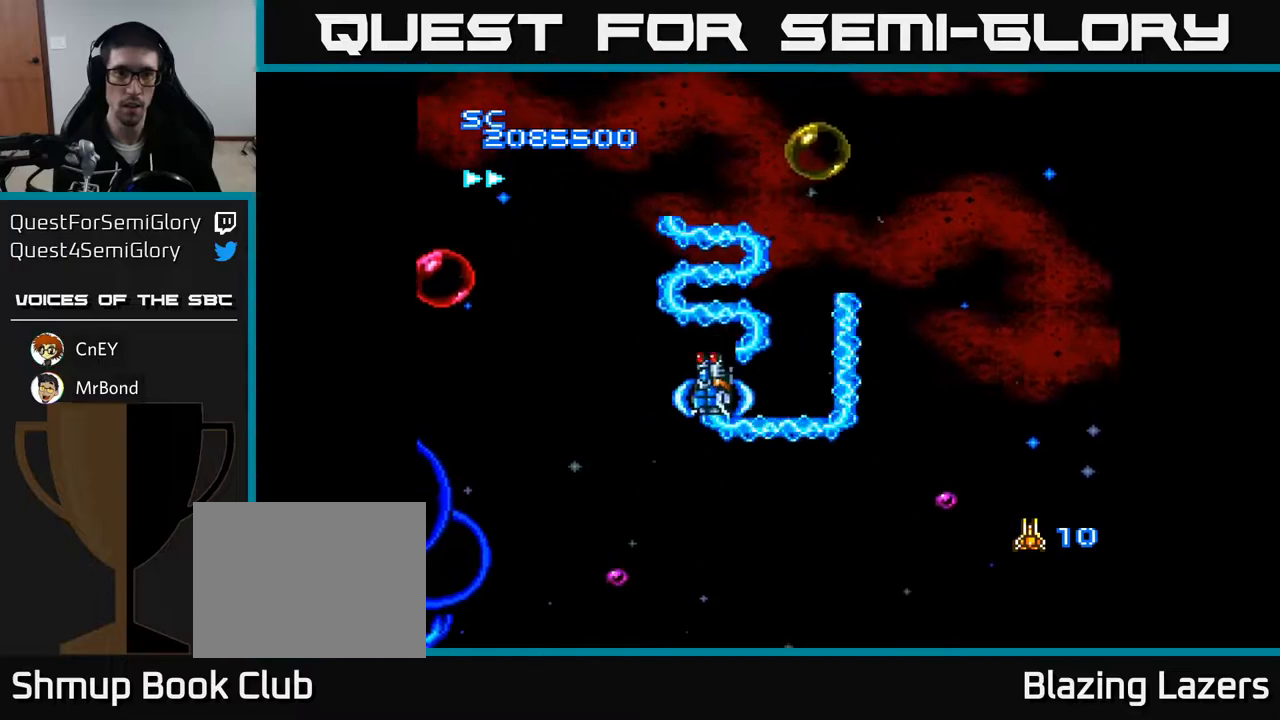
{"buttons": ["A", "DPAD_DOWN", "DPAD_RIGHT"], "right_stick": "center", "events": [[233, "DPAD_DOWN", "down"], [233, "DPAD_LEFT", "up"], [250, "DPAD_RIGHT", "down"], [267, "DPAD_DOWN", "up"], [400, "DPAD_DOWN", "down"]]}
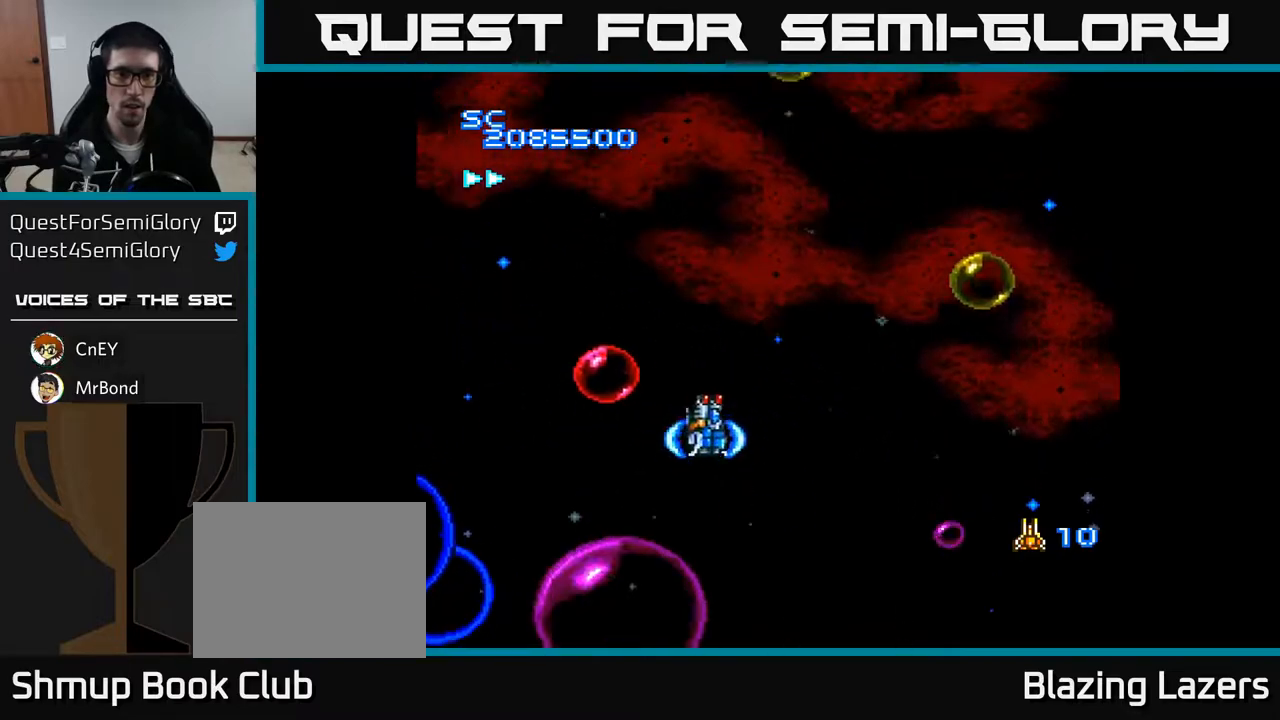
{"buttons": ["A", "DPAD_RIGHT"], "right_stick": "center", "events": [[17, "DPAD_DOWN", "up"], [367, "DPAD_UP", "down"], [400, "DPAD_RIGHT", "up"], [450, "DPAD_UP", "up"], [483, "DPAD_RIGHT", "down"]]}
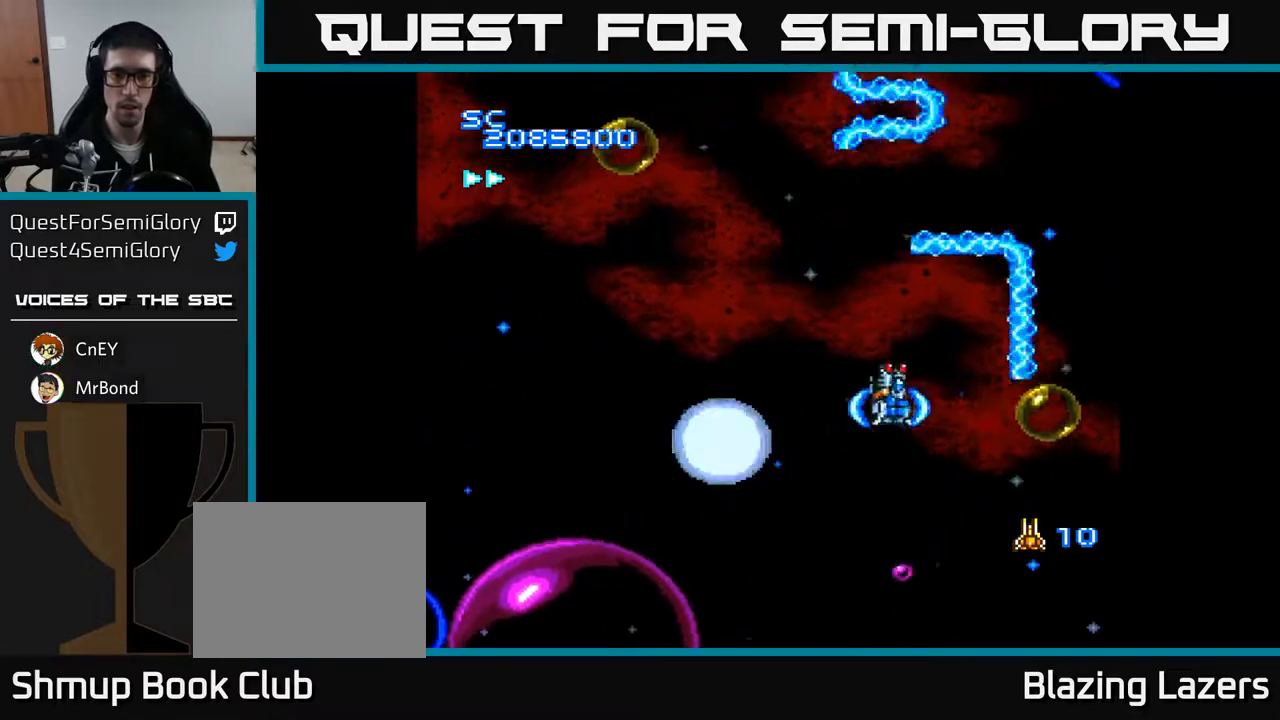
{"buttons": ["A", "DPAD_LEFT"], "right_stick": "center", "events": [[67, "DPAD_RIGHT", "up"], [100, "DPAD_LEFT", "down"], [167, "DPAD_DOWN", "down"], [400, "DPAD_LEFT", "up"], [433, "DPAD_LEFT", "down"], [483, "DPAD_DOWN", "up"]]}
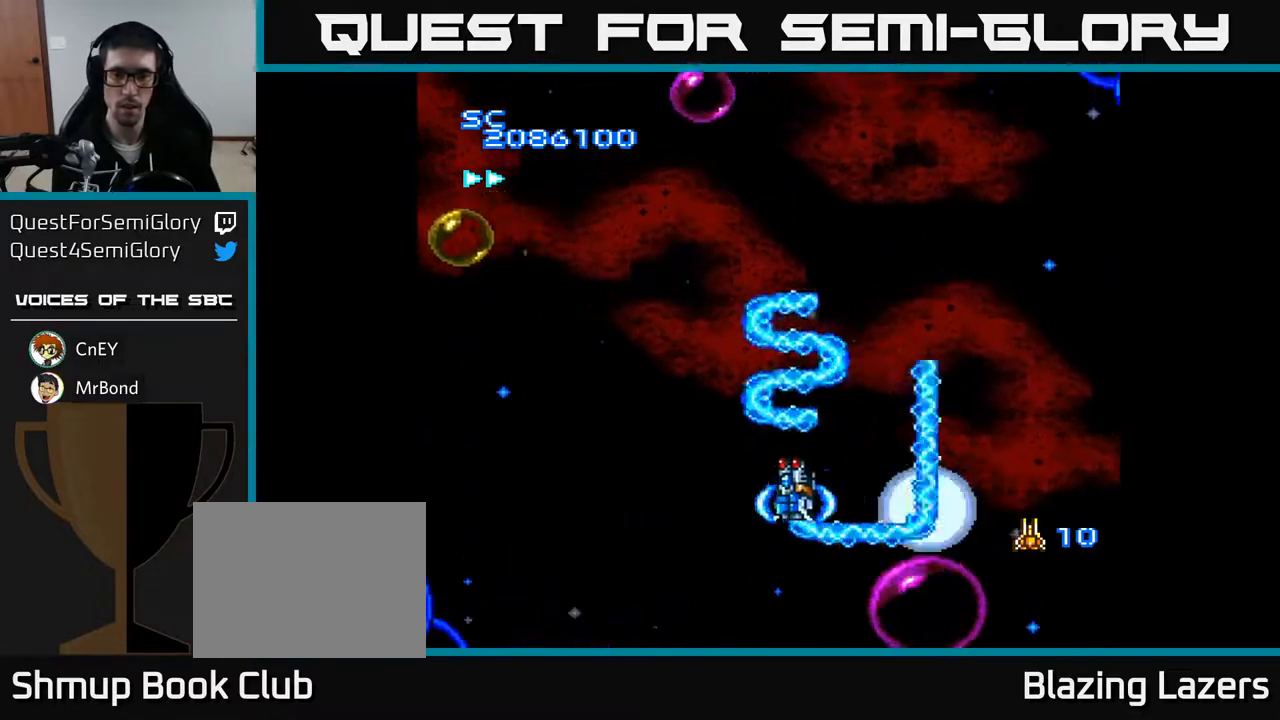
{"buttons": ["A", "DPAD_RIGHT"], "right_stick": "center", "events": [[183, "DPAD_UP", "down"], [417, "DPAD_LEFT", "up"], [417, "DPAD_UP", "up"], [433, "DPAD_RIGHT", "down"]]}
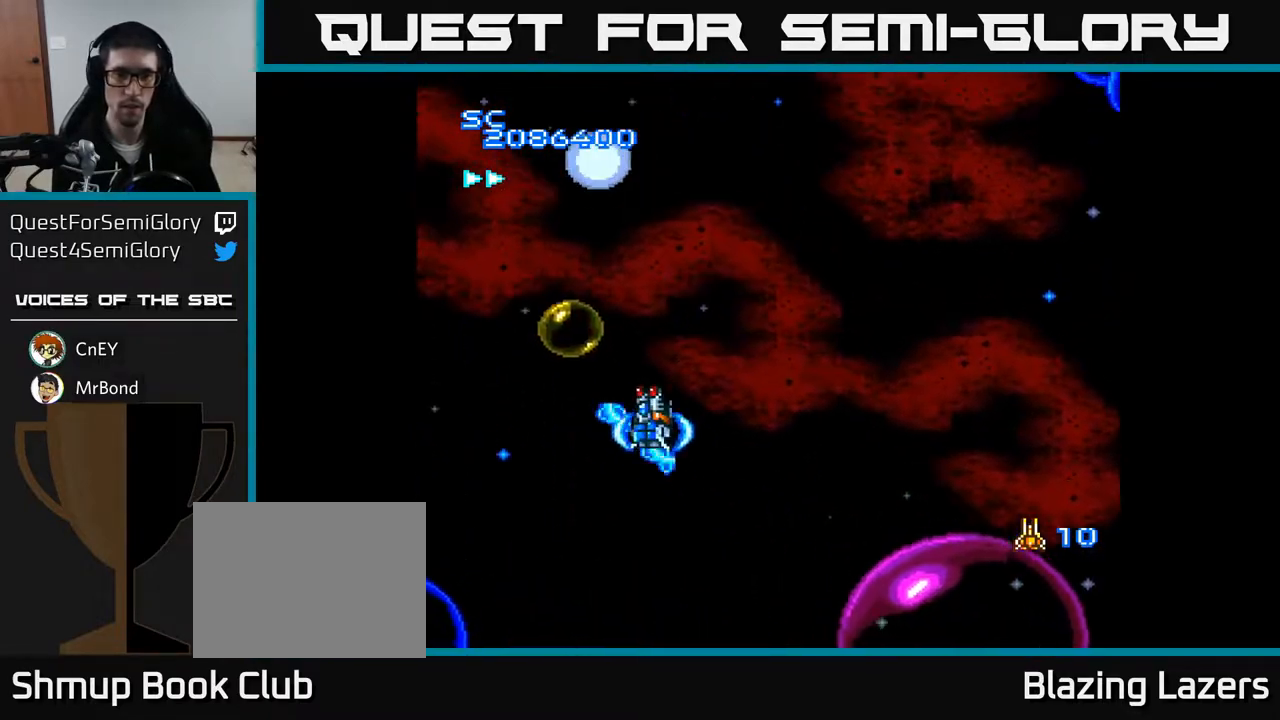
{"buttons": ["A", "DPAD_RIGHT"], "right_stick": "center", "events": [[67, "DPAD_DOWN", "down"], [267, "DPAD_DOWN", "up"]]}
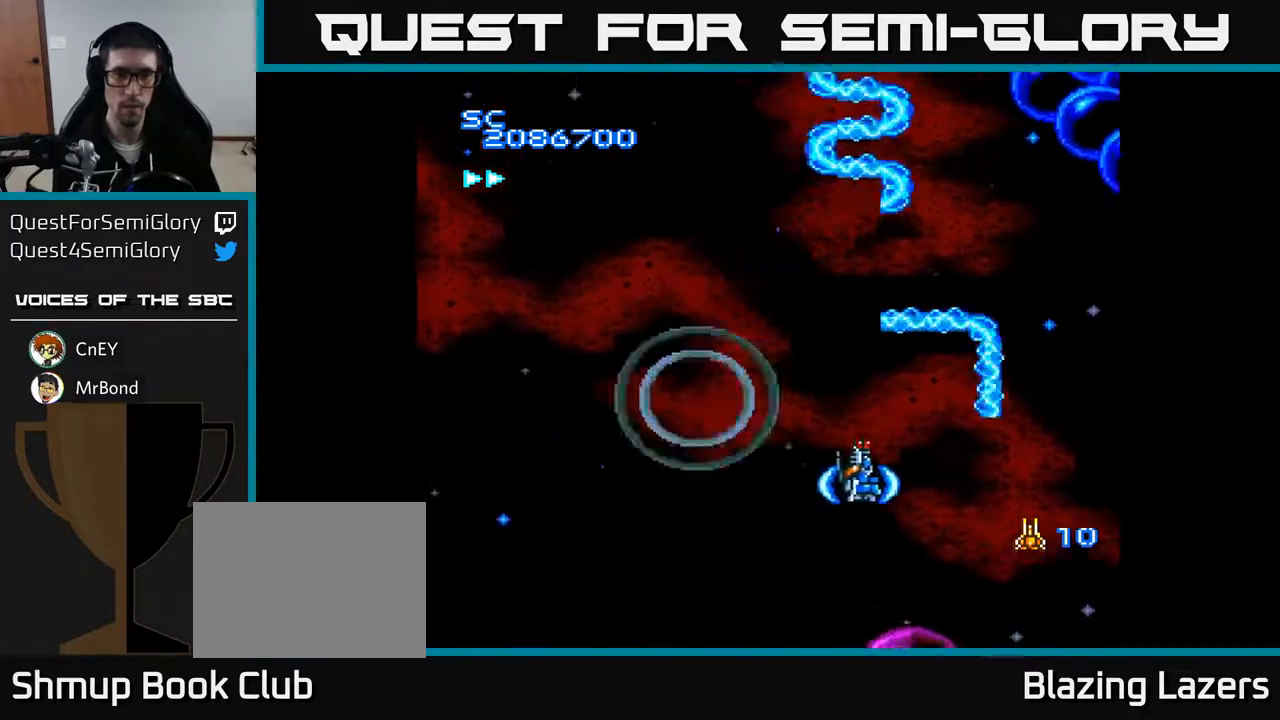
{"buttons": ["A", "DPAD_LEFT"], "right_stick": "center", "events": [[67, "DPAD_UP", "down"], [117, "DPAD_RIGHT", "up"], [217, "DPAD_LEFT", "down"], [267, "DPAD_UP", "up"]]}